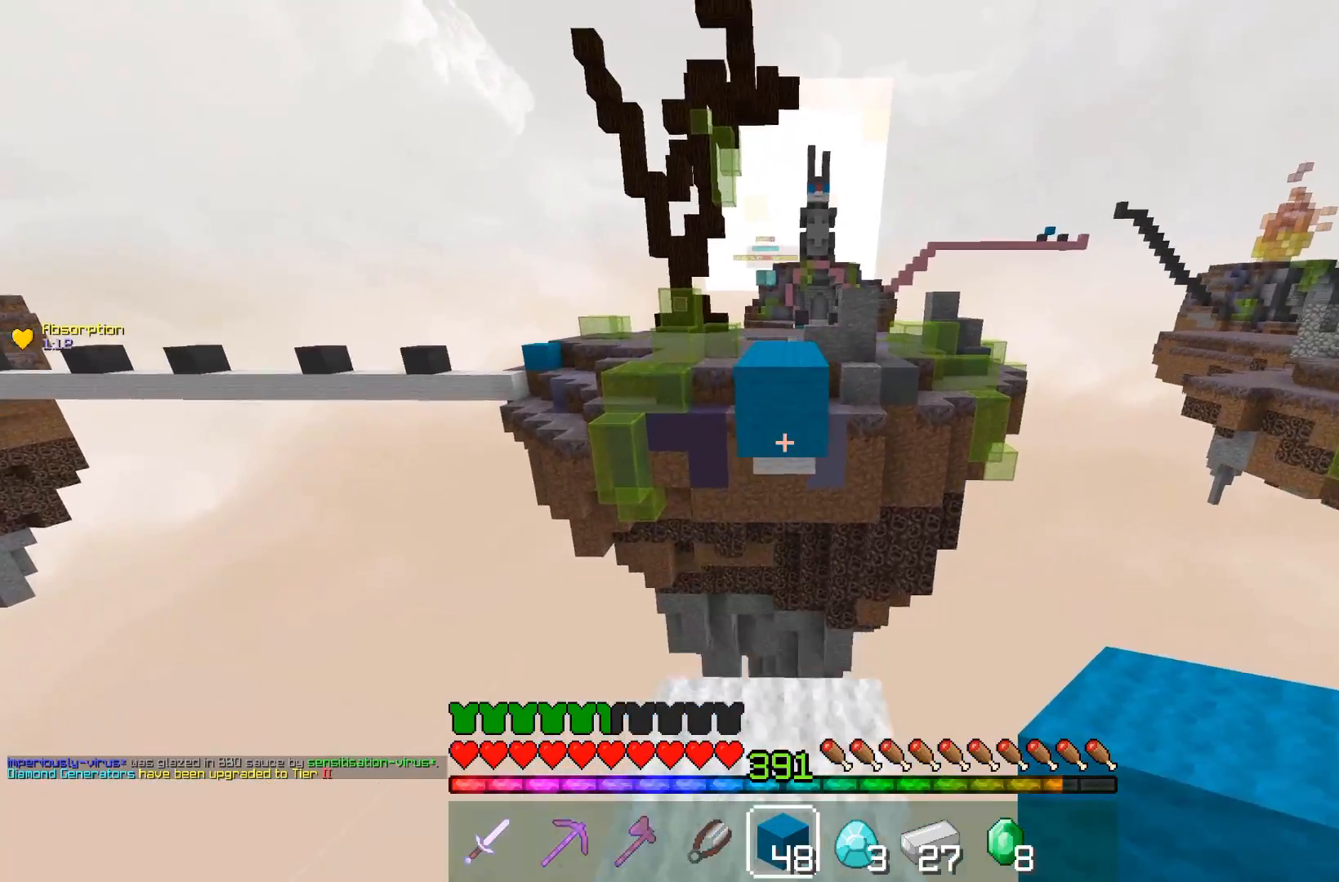
Gameplay with keyboard and mouse; each line is a JSON object with the keys and mouse buttons held at the frame after it. "events" lists presses ("down") and releases ("up") of "a", "d", "s", "space", "w", "mouse_left" and "mouse_right" between this image and that frame as [ms after this image, input, new state], when the widget could be followed in between. "mouse_left", "mouse_right" = the "left", "right" buttons of the "mouse" list. No other keys are recorded. Fast repeated clicks can show as one long hold. Mouse movement is not recorded.
{"keys": ["s"], "mouse": ["right"], "events": [[150, "mouse_right", "down"], [183, "w", "up"], [250, "s", "down"]]}
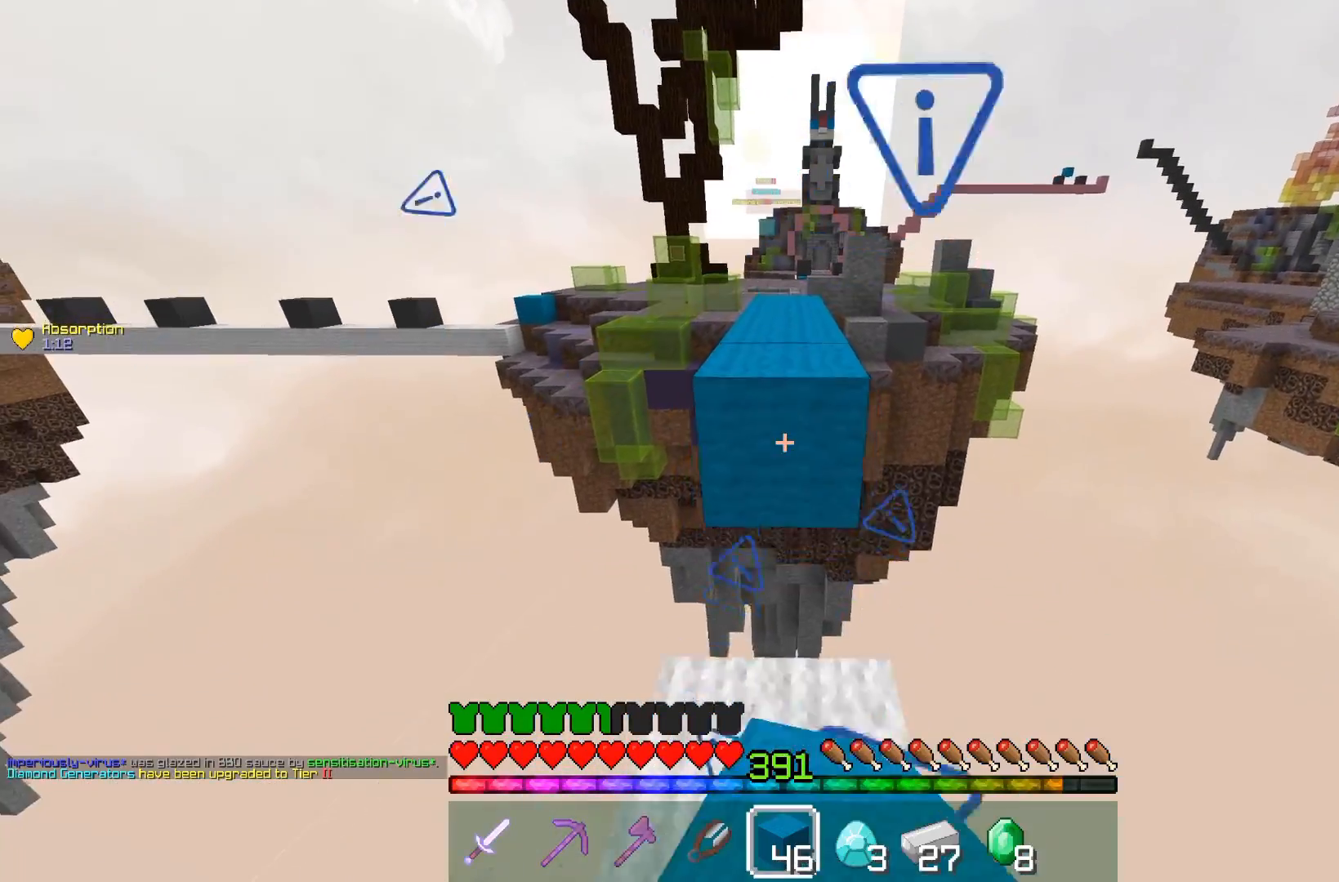
{"keys": ["space", "w"], "mouse": [], "events": [[217, "mouse_right", "up"], [217, "s", "up"], [250, "w", "down"], [433, "space", "down"]]}
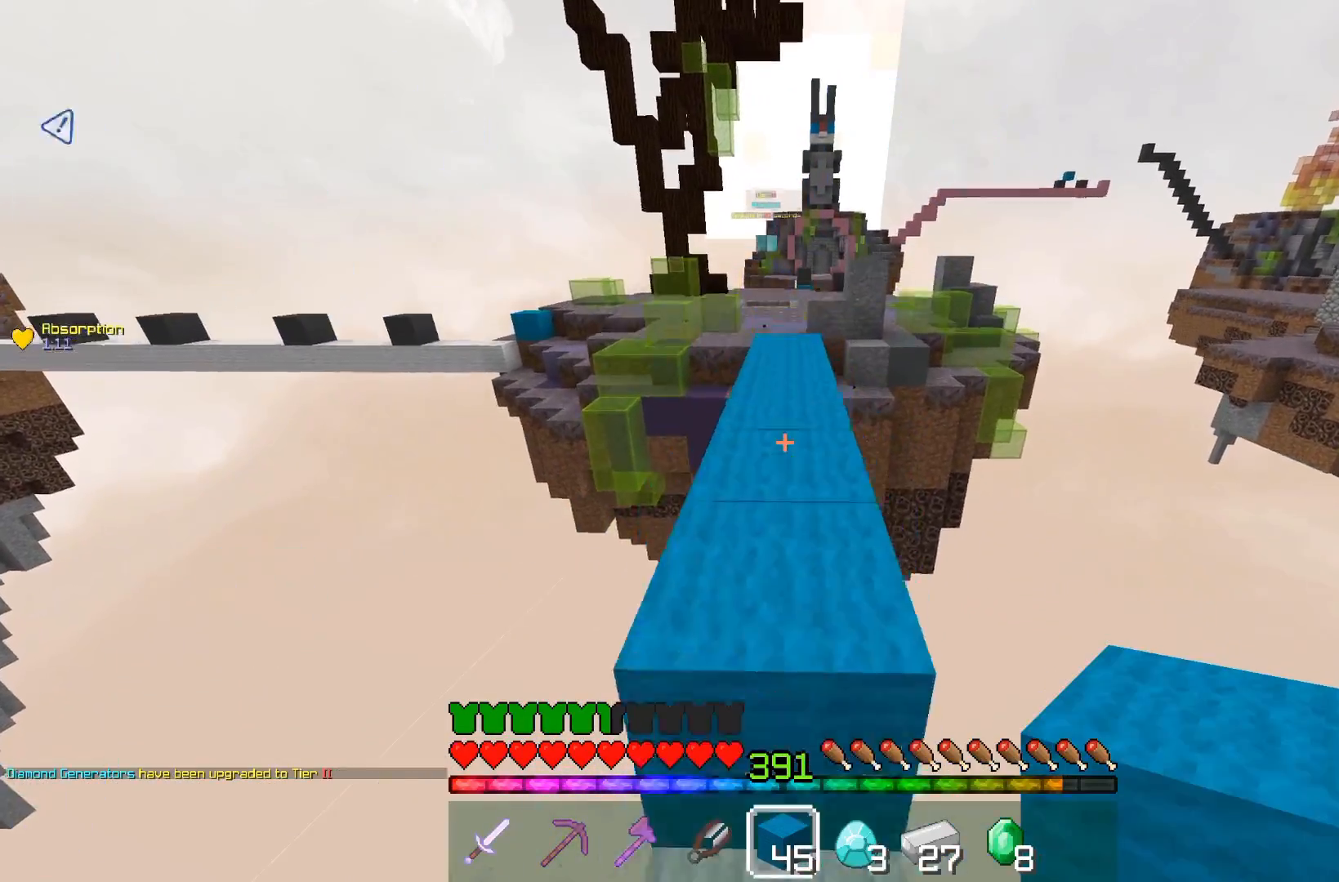
{"keys": ["space", "w"], "mouse": ["left"], "events": [[233, "space", "up"], [333, "space", "down"], [433, "mouse_left", "down"]]}
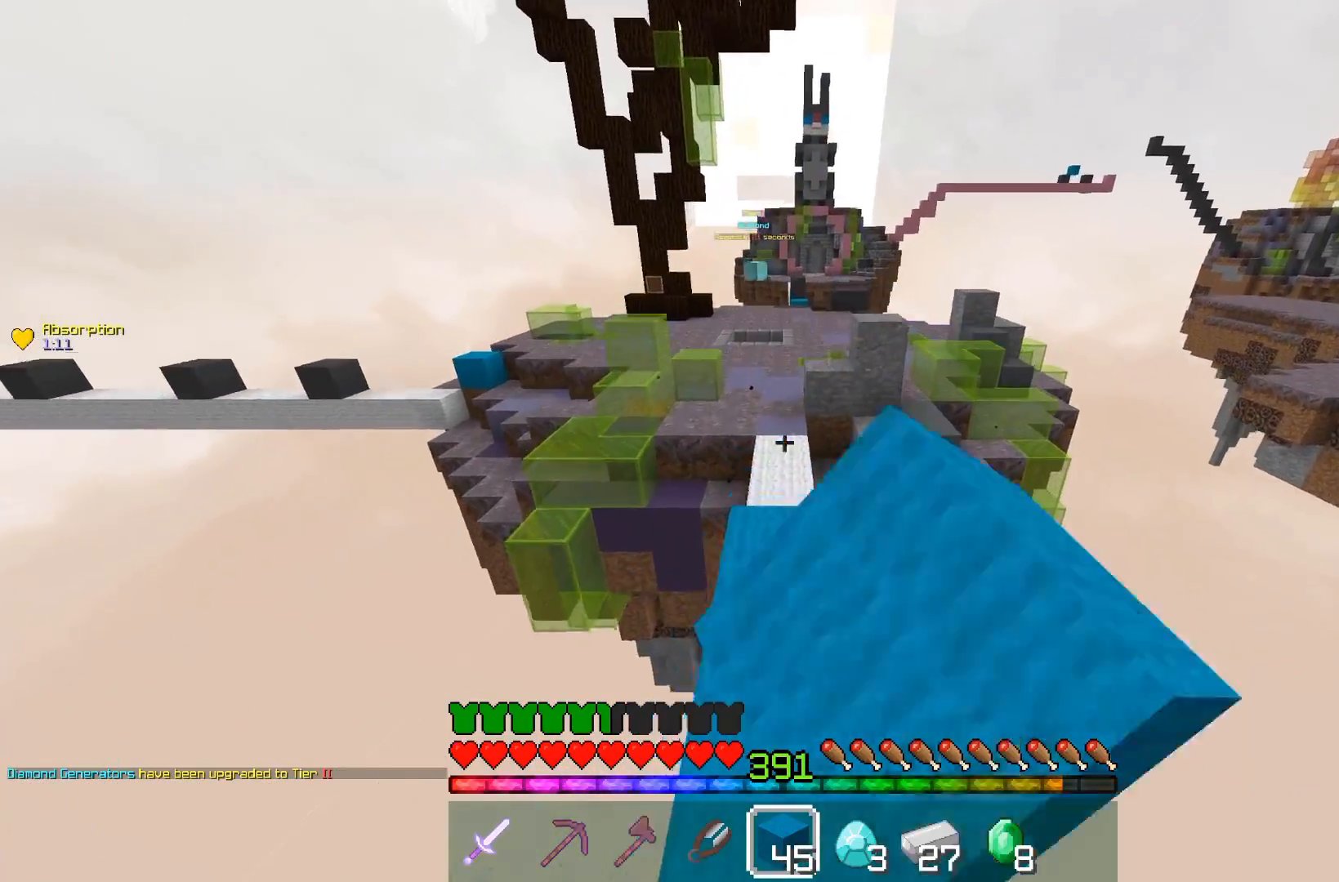
{"keys": ["space", "w"], "mouse": [], "events": [[183, "space", "up"], [433, "space", "down"], [450, "mouse_left", "up"]]}
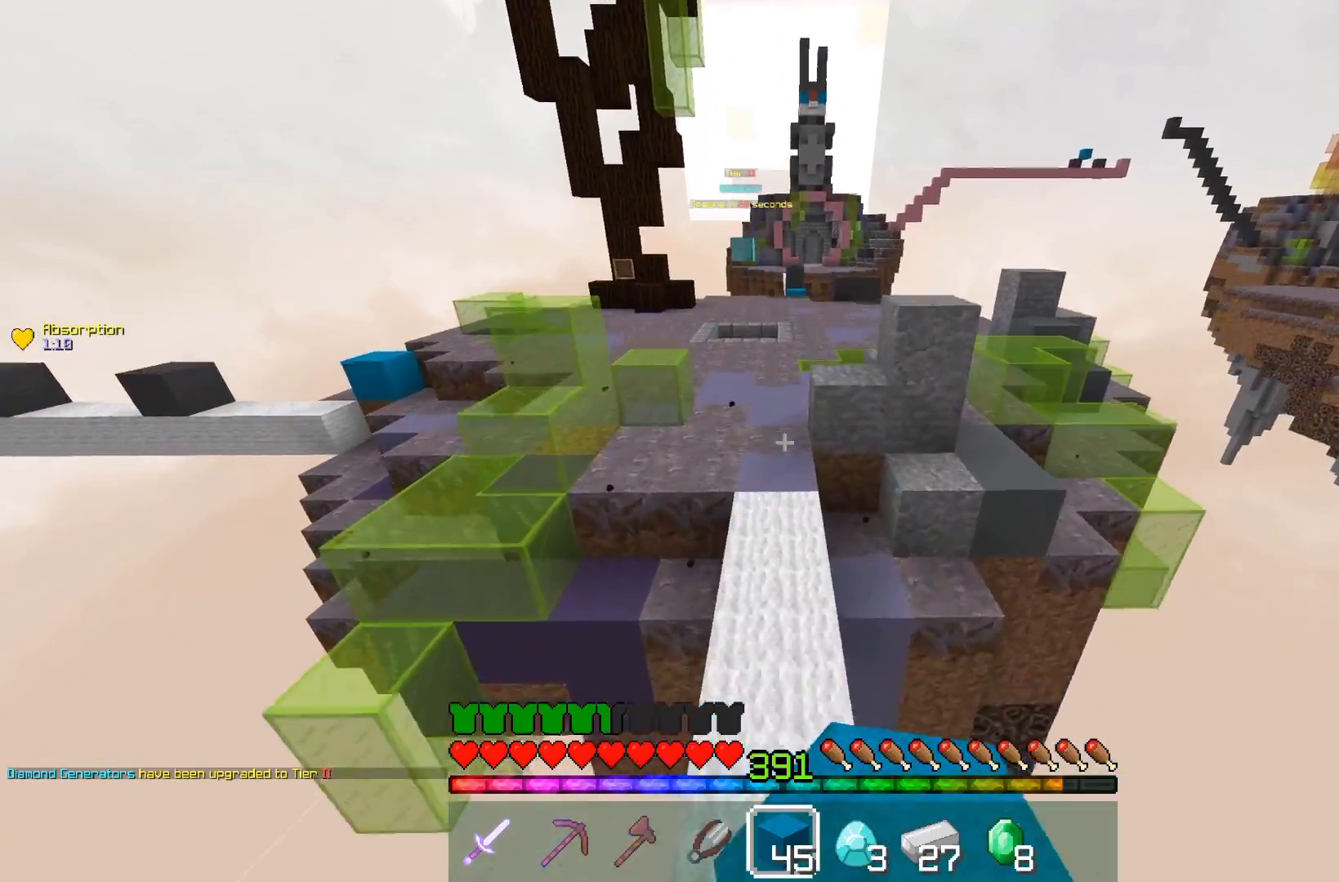
{"keys": ["space", "w"], "mouse": [], "events": []}
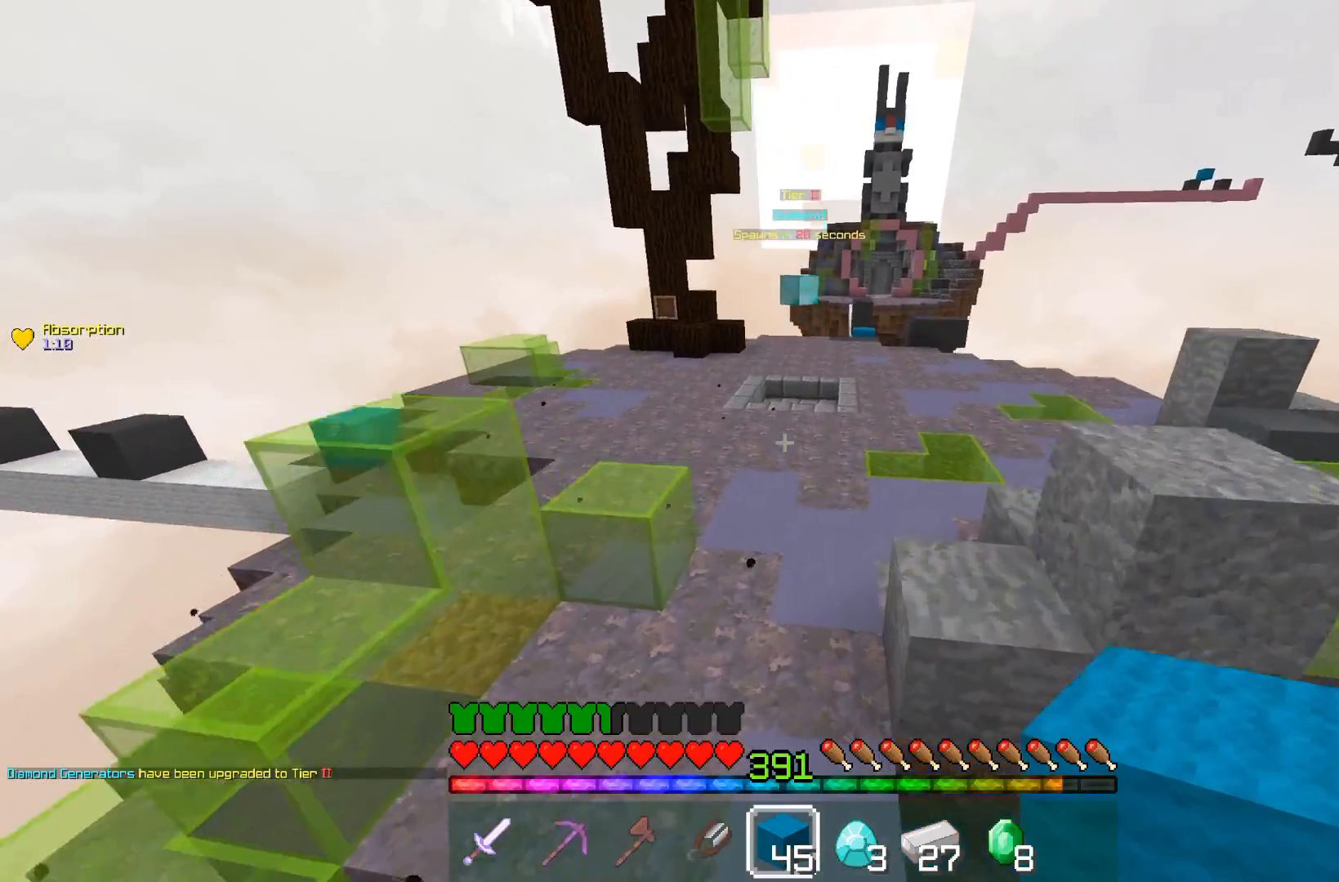
{"keys": ["space", "w"], "mouse": [], "events": []}
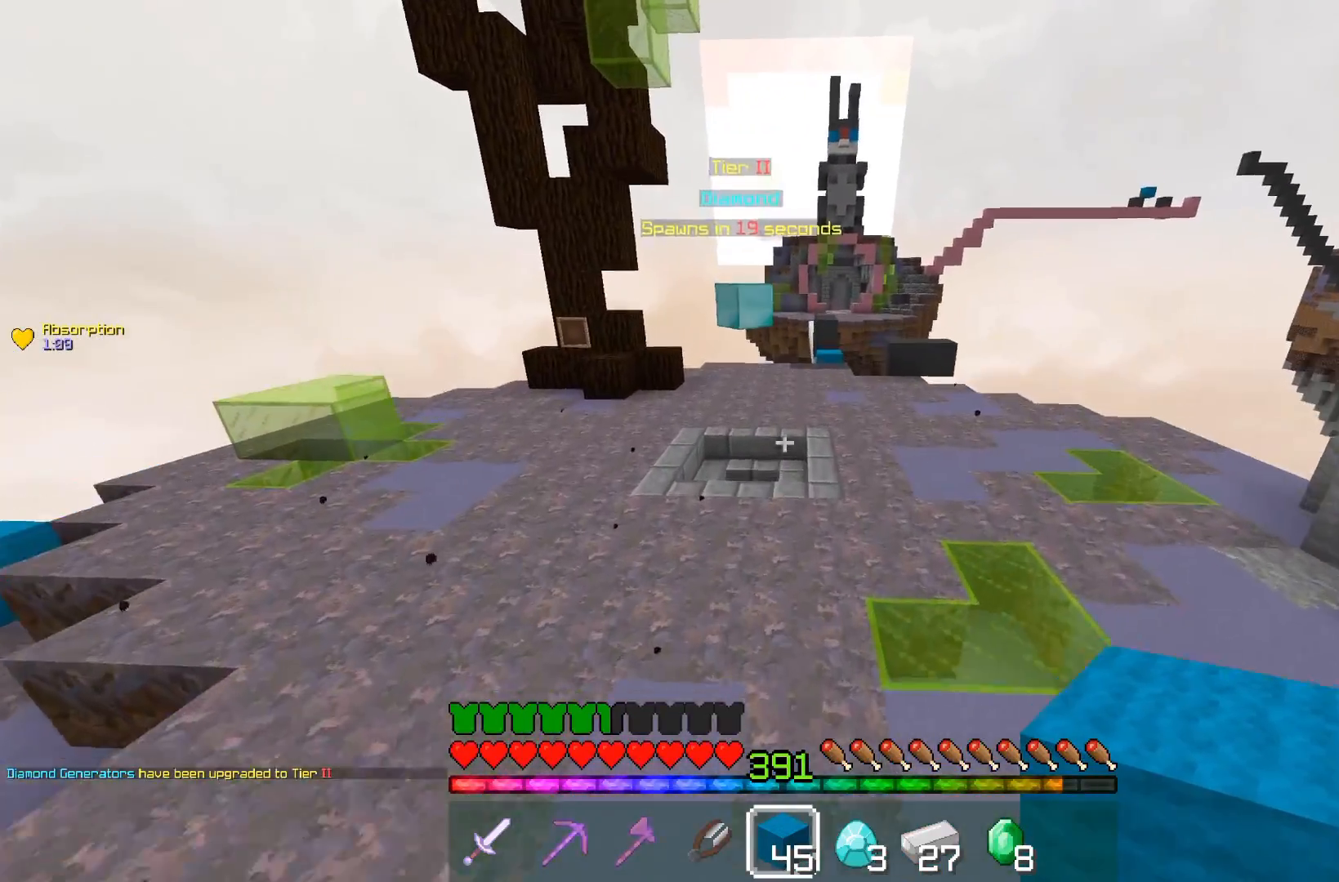
{"keys": ["w"], "mouse": [], "events": [[433, "space", "up"]]}
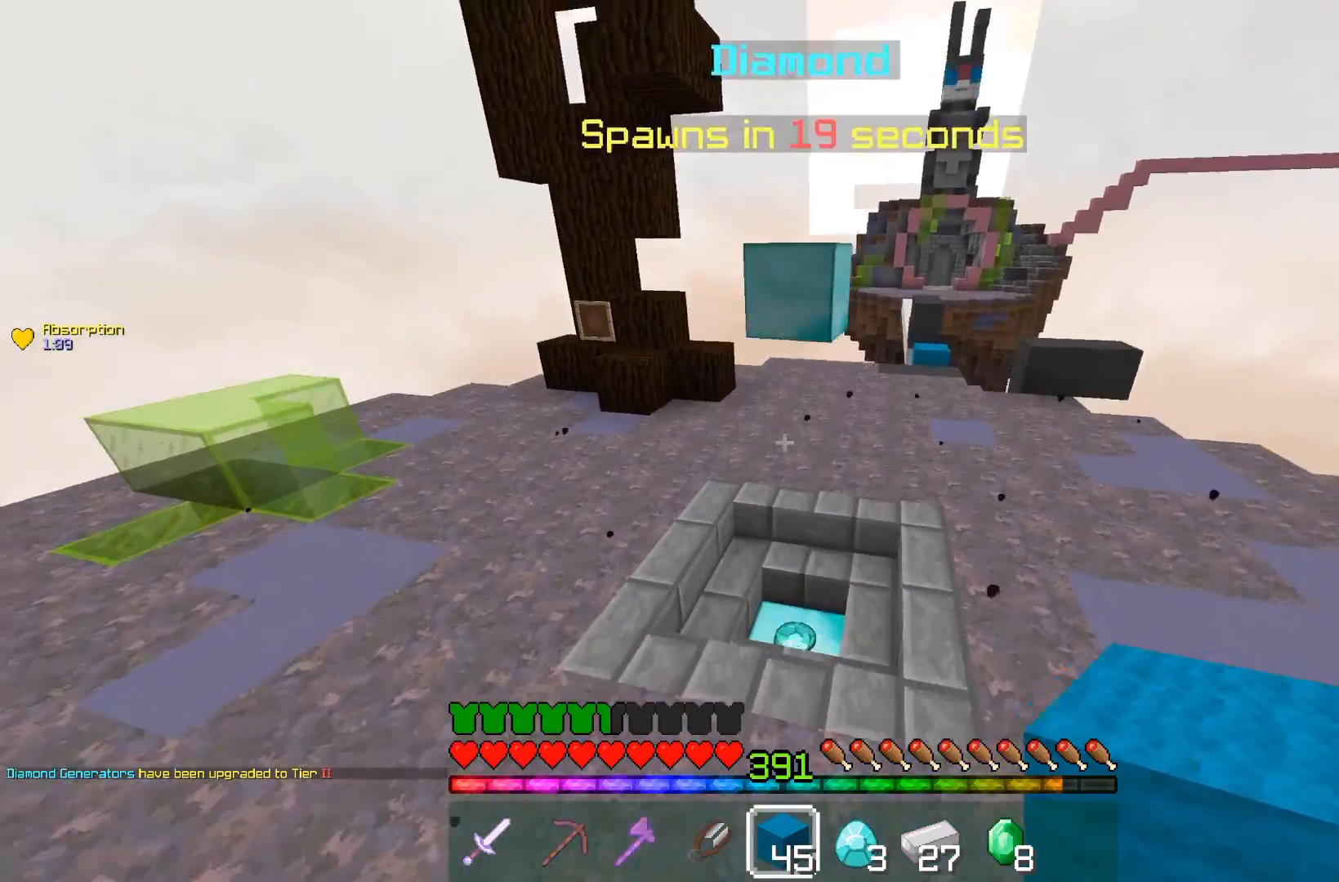
{"keys": ["a", "w"], "mouse": [], "events": [[17, "mouse_left", "down"], [167, "mouse_left", "up"], [250, "mouse_left", "down"], [367, "mouse_left", "up"], [500, "a", "down"]]}
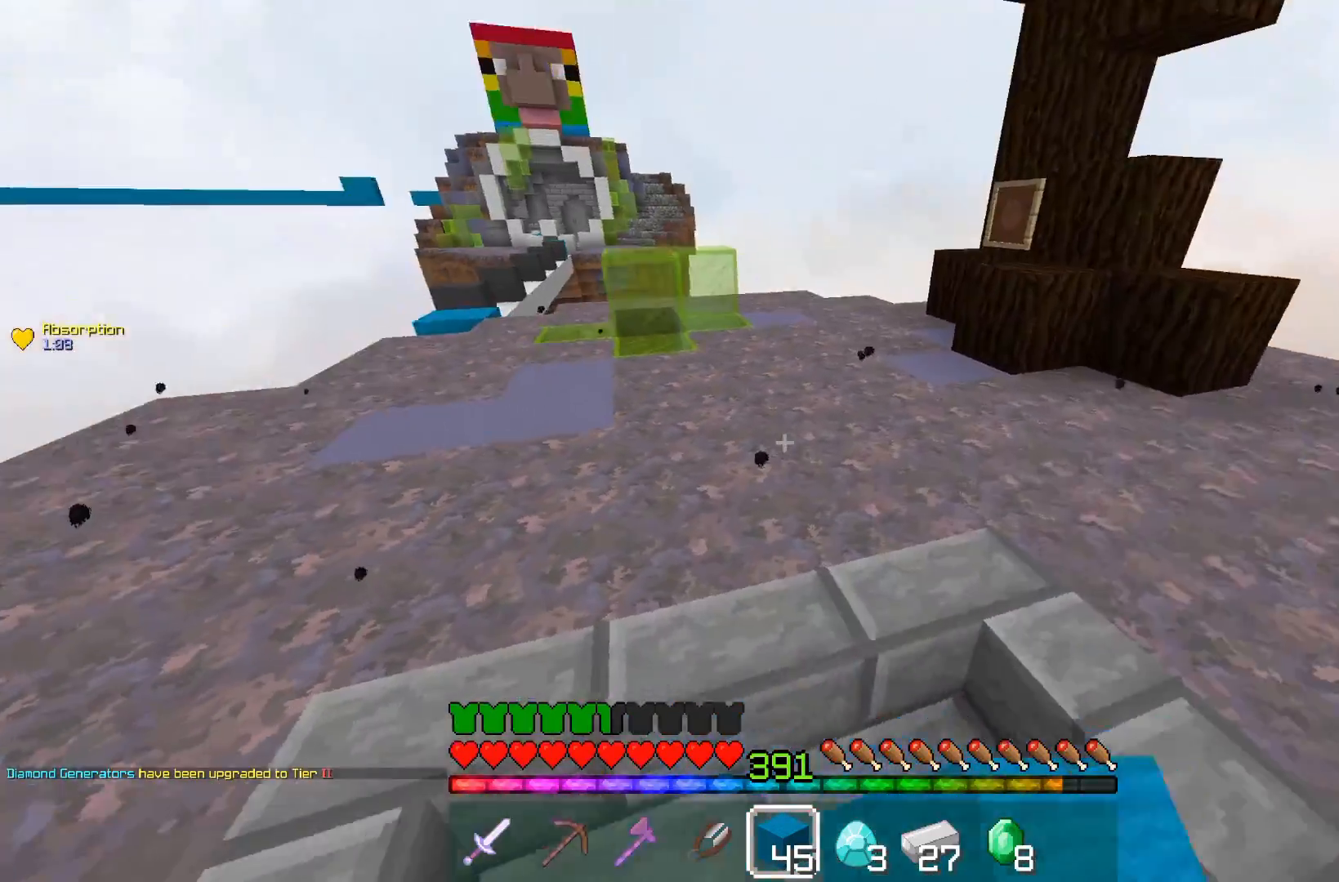
{"keys": ["space", "w"], "mouse": [], "events": [[383, "space", "down"], [500, "a", "up"]]}
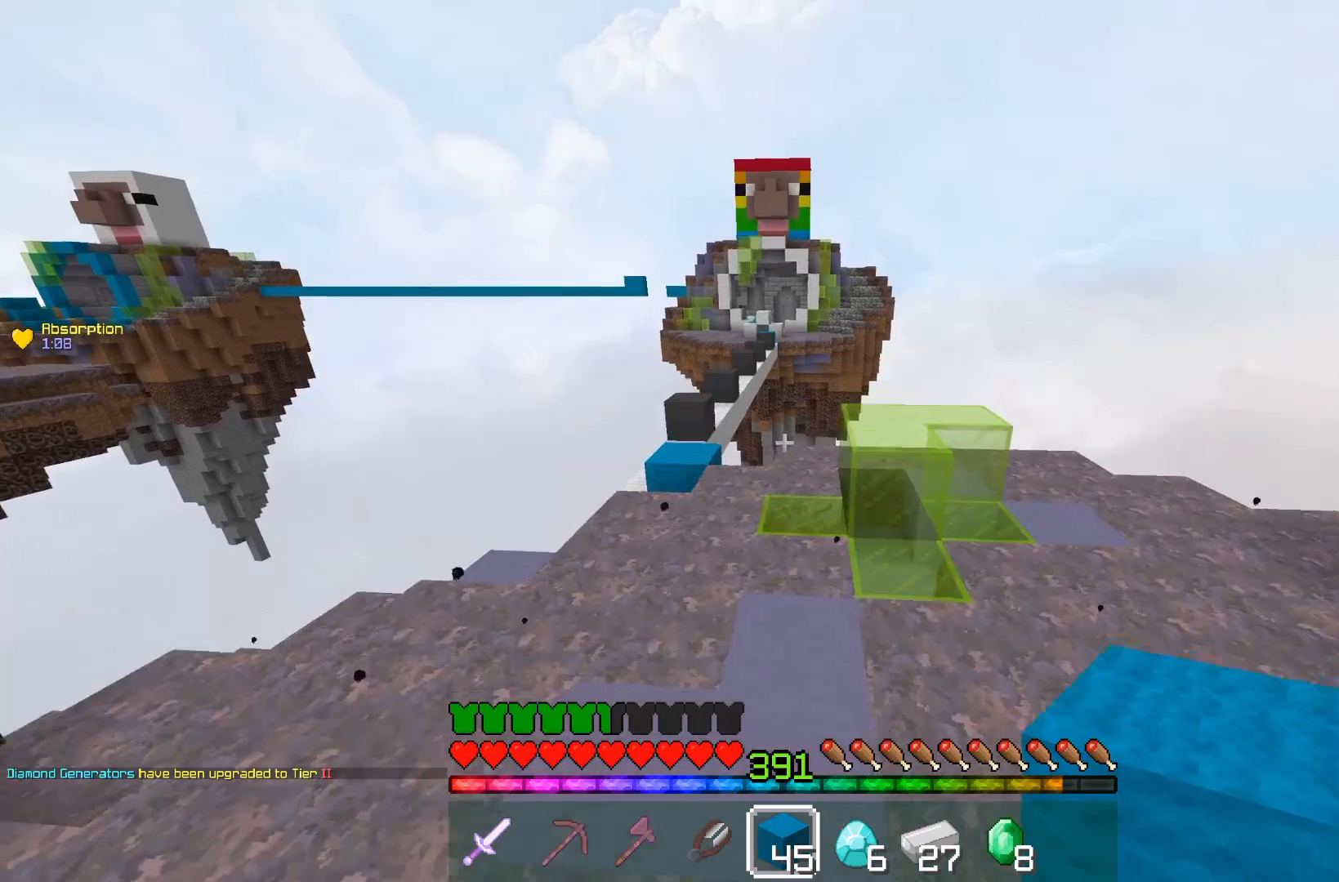
{"keys": ["w"], "mouse": [], "events": [[150, "a", "down"], [233, "space", "up"], [400, "a", "up"]]}
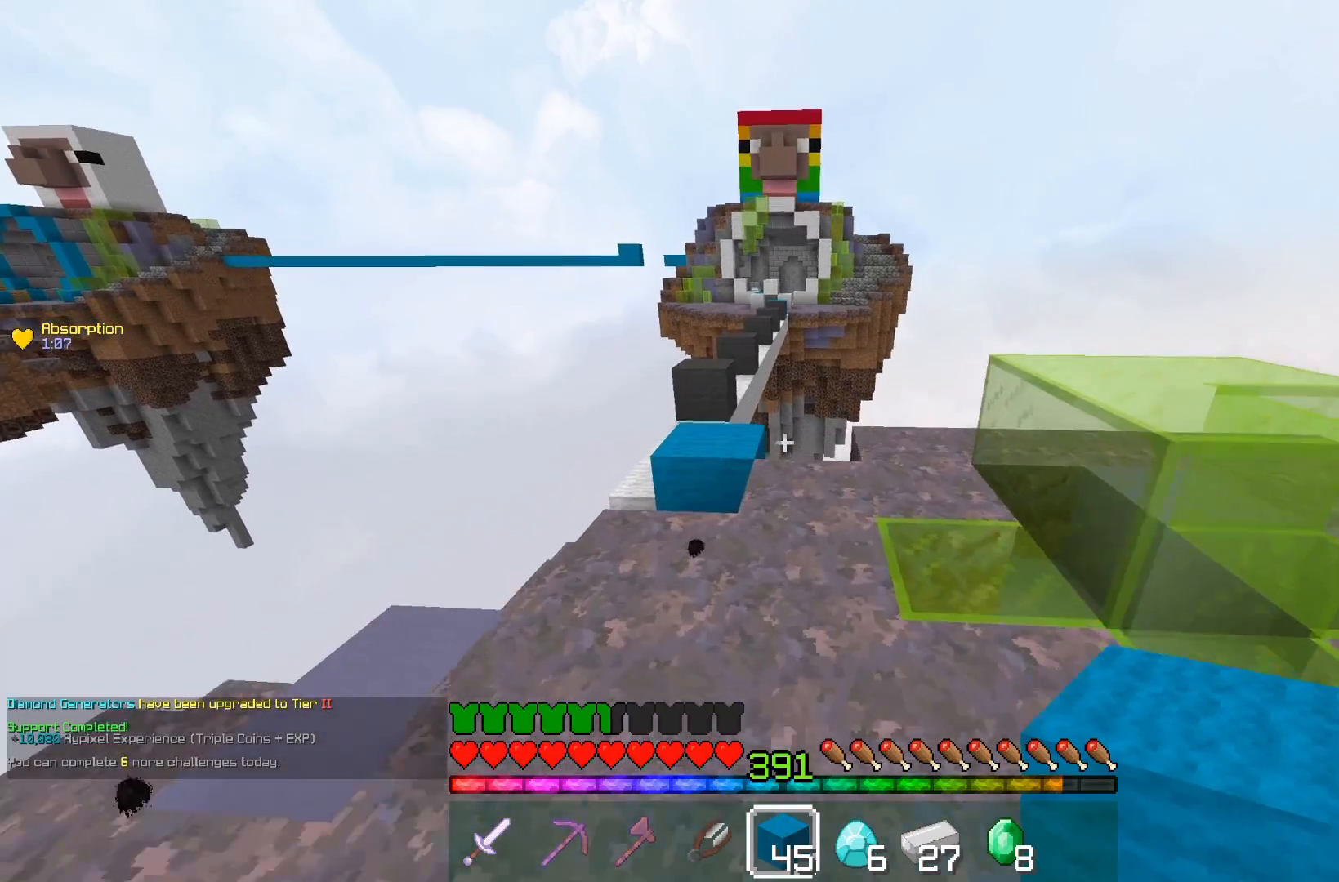
{"keys": ["w"], "mouse": [], "events": [[200, "d", "down"], [350, "d", "up"]]}
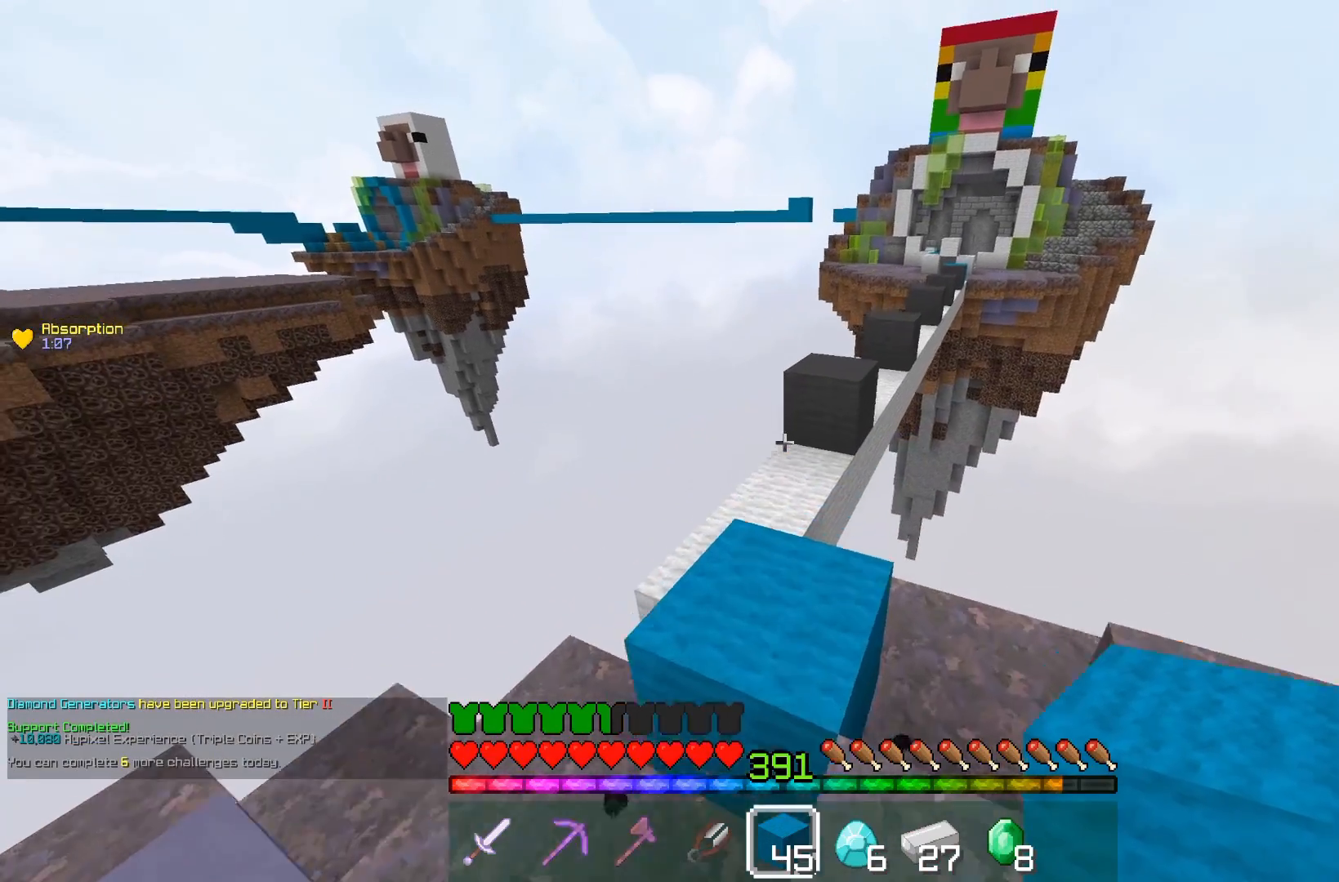
{"keys": ["space", "w"], "mouse": [], "events": [[300, "mouse_right", "down"], [350, "space", "down"], [500, "mouse_right", "up"]]}
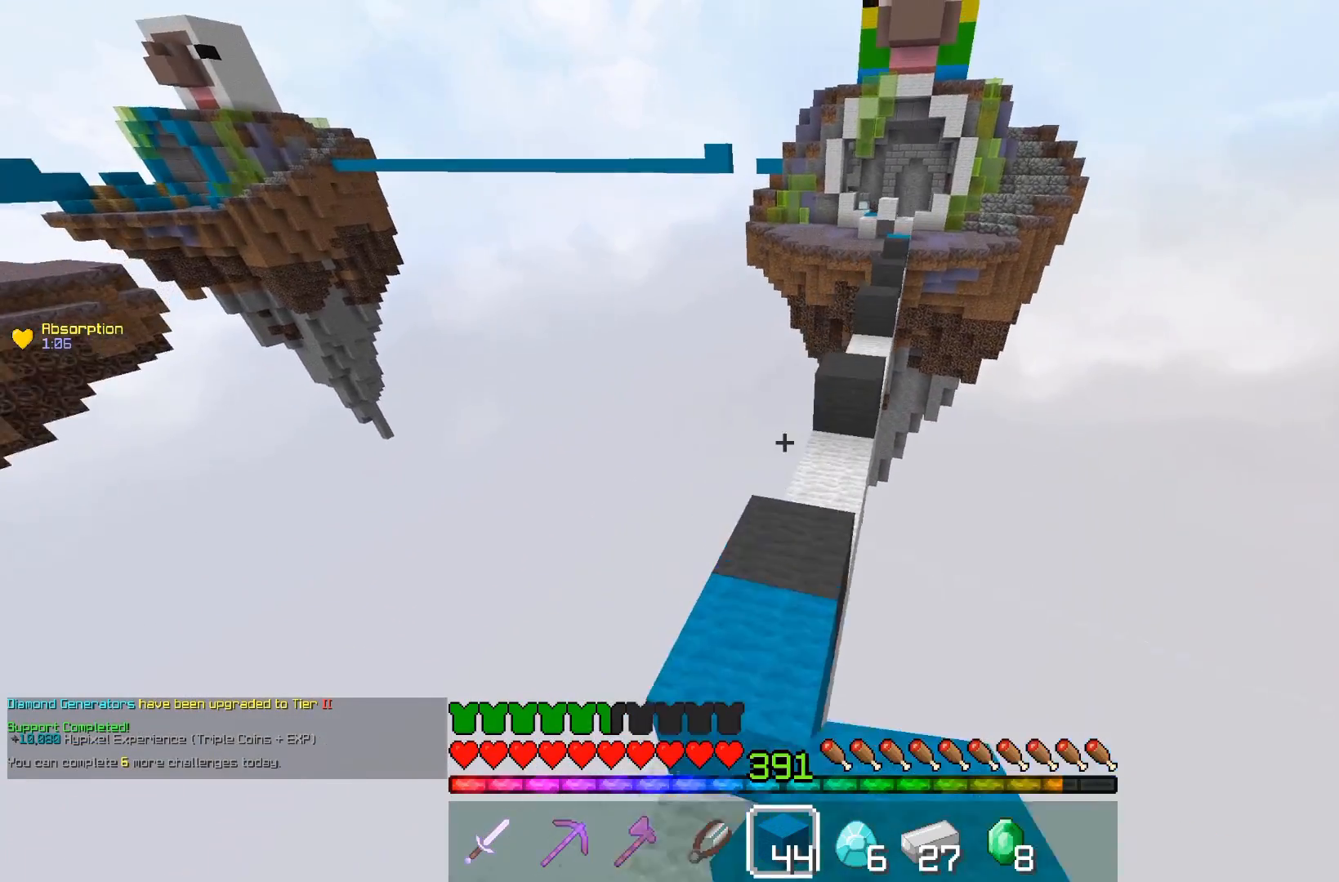
{"keys": ["w"], "mouse": ["right"], "events": [[133, "space", "up"], [500, "mouse_right", "down"]]}
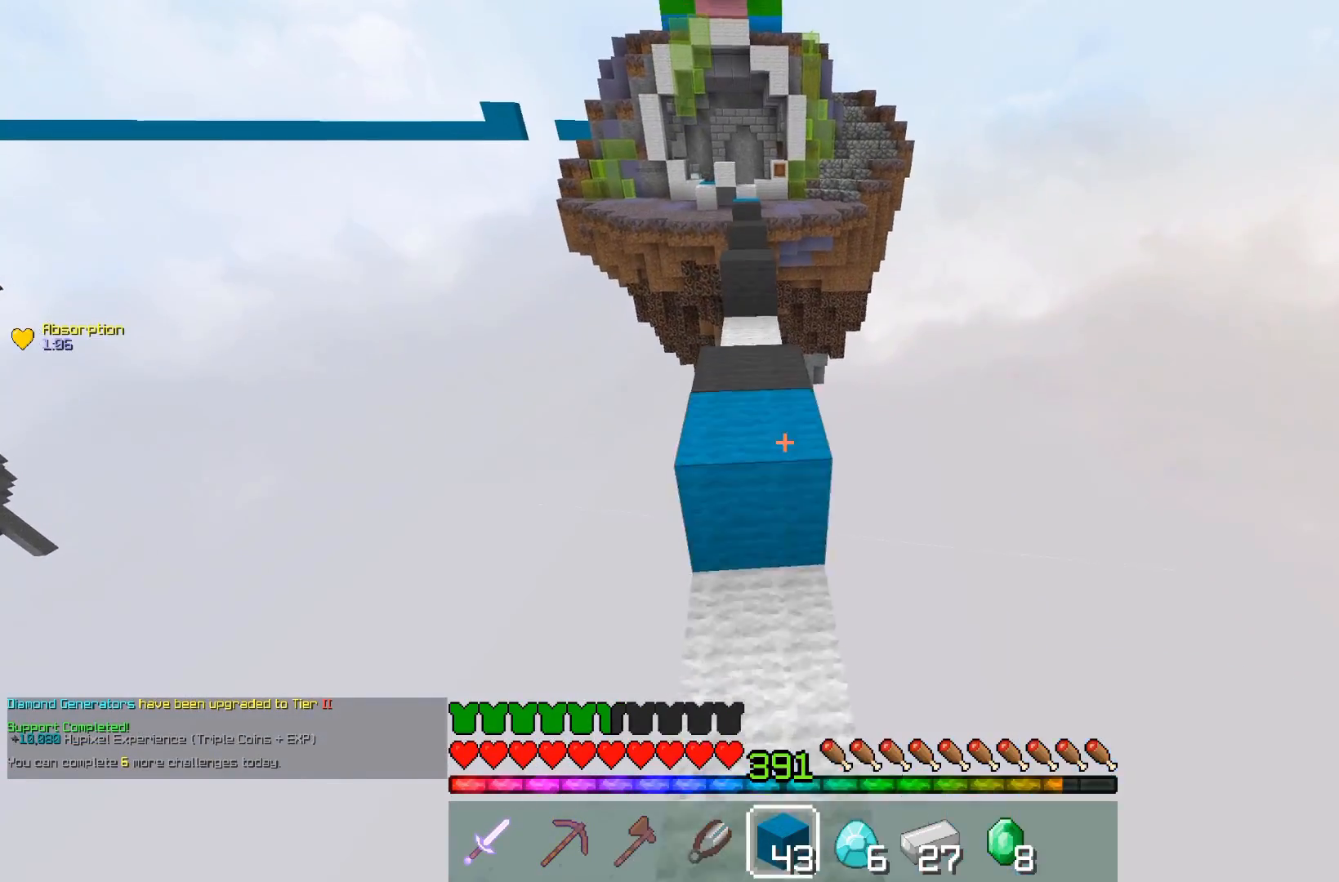
{"keys": ["w"], "mouse": [], "events": [[83, "space", "down"], [200, "mouse_right", "up"], [333, "space", "up"]]}
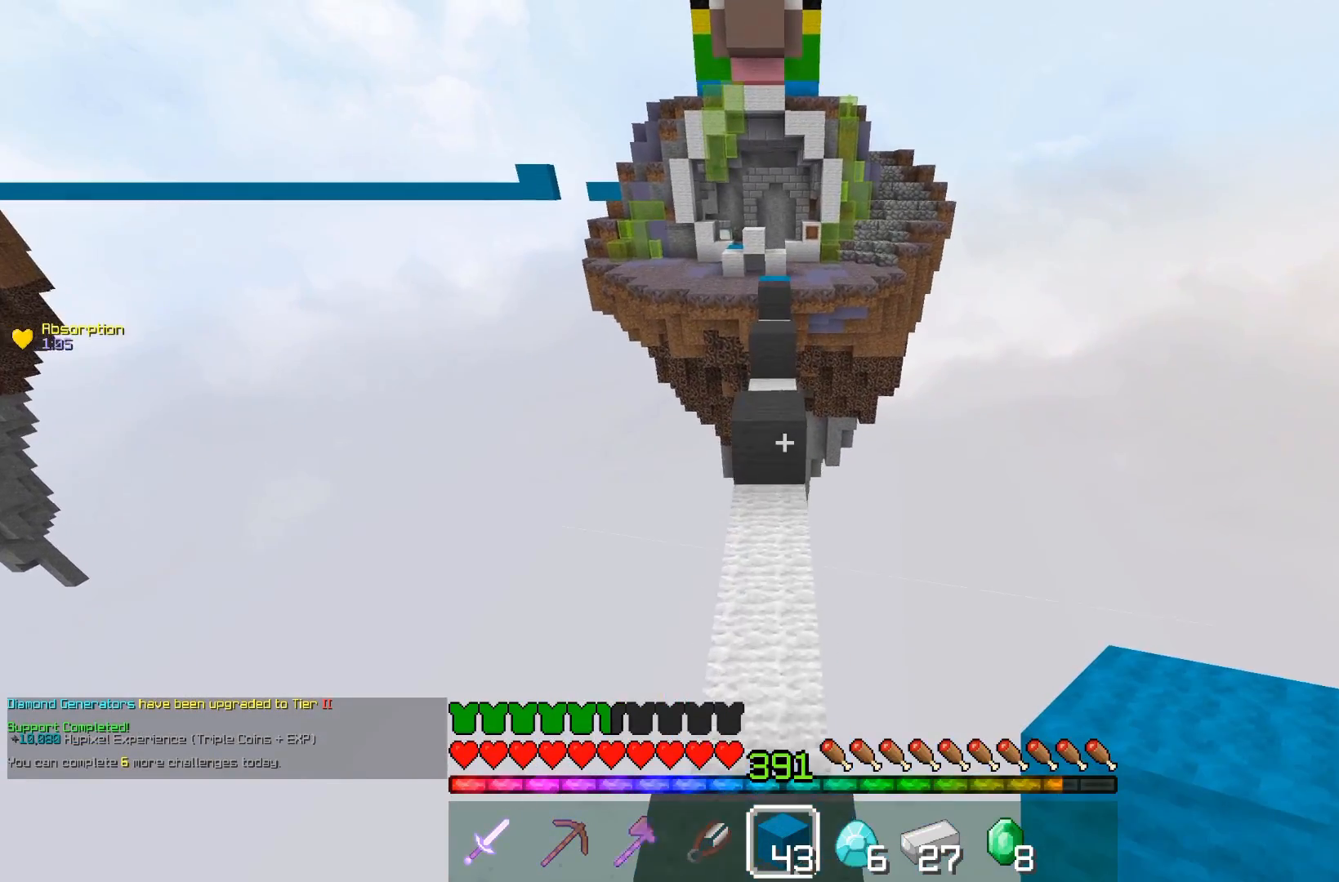
{"keys": ["w"], "mouse": [], "events": []}
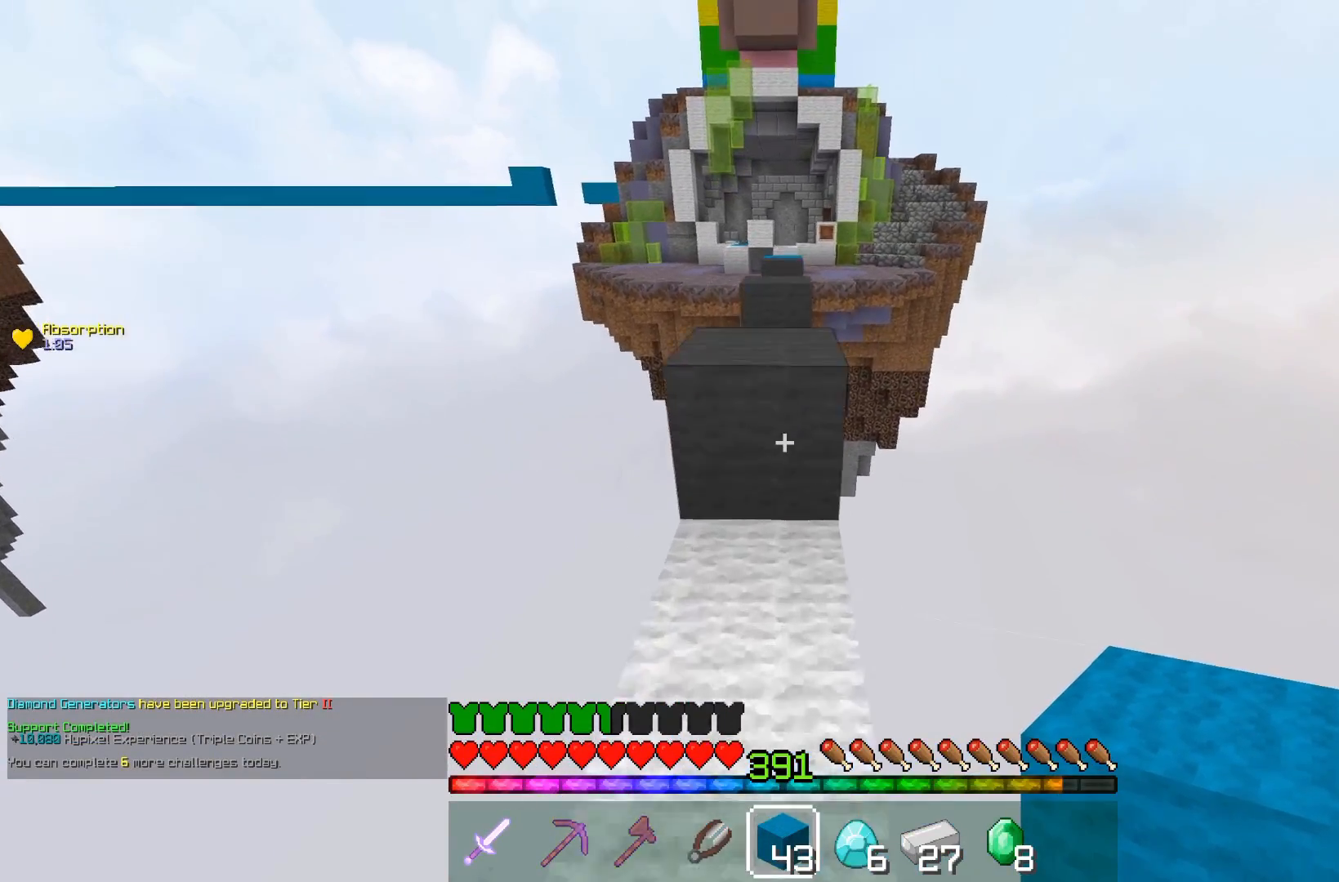
{"keys": ["w"], "mouse": ["right"], "events": [[33, "space", "down"], [233, "space", "up"], [500, "mouse_right", "down"]]}
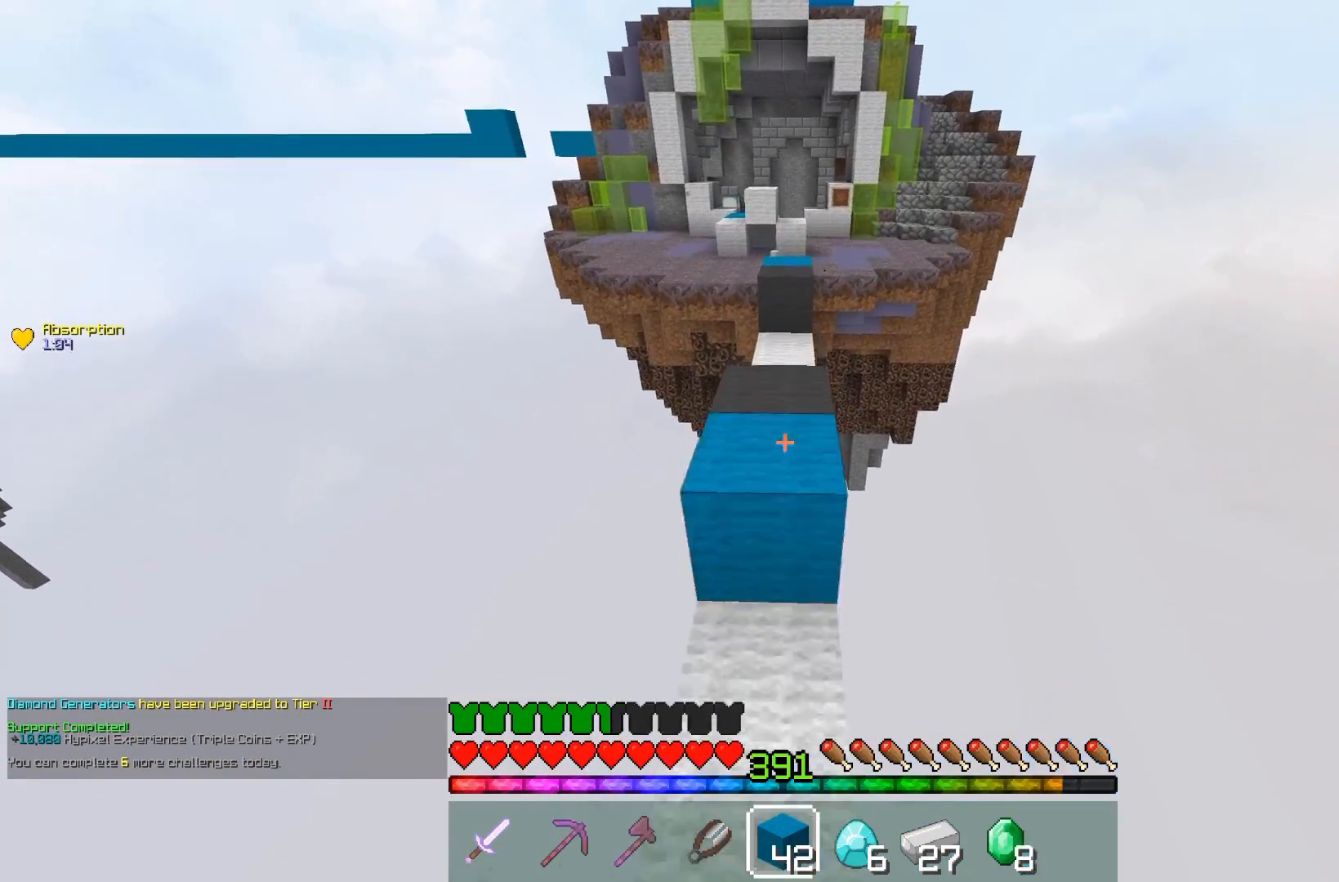
{"keys": ["w"], "mouse": [], "events": [[50, "space", "down"], [150, "mouse_right", "up"], [283, "space", "up"]]}
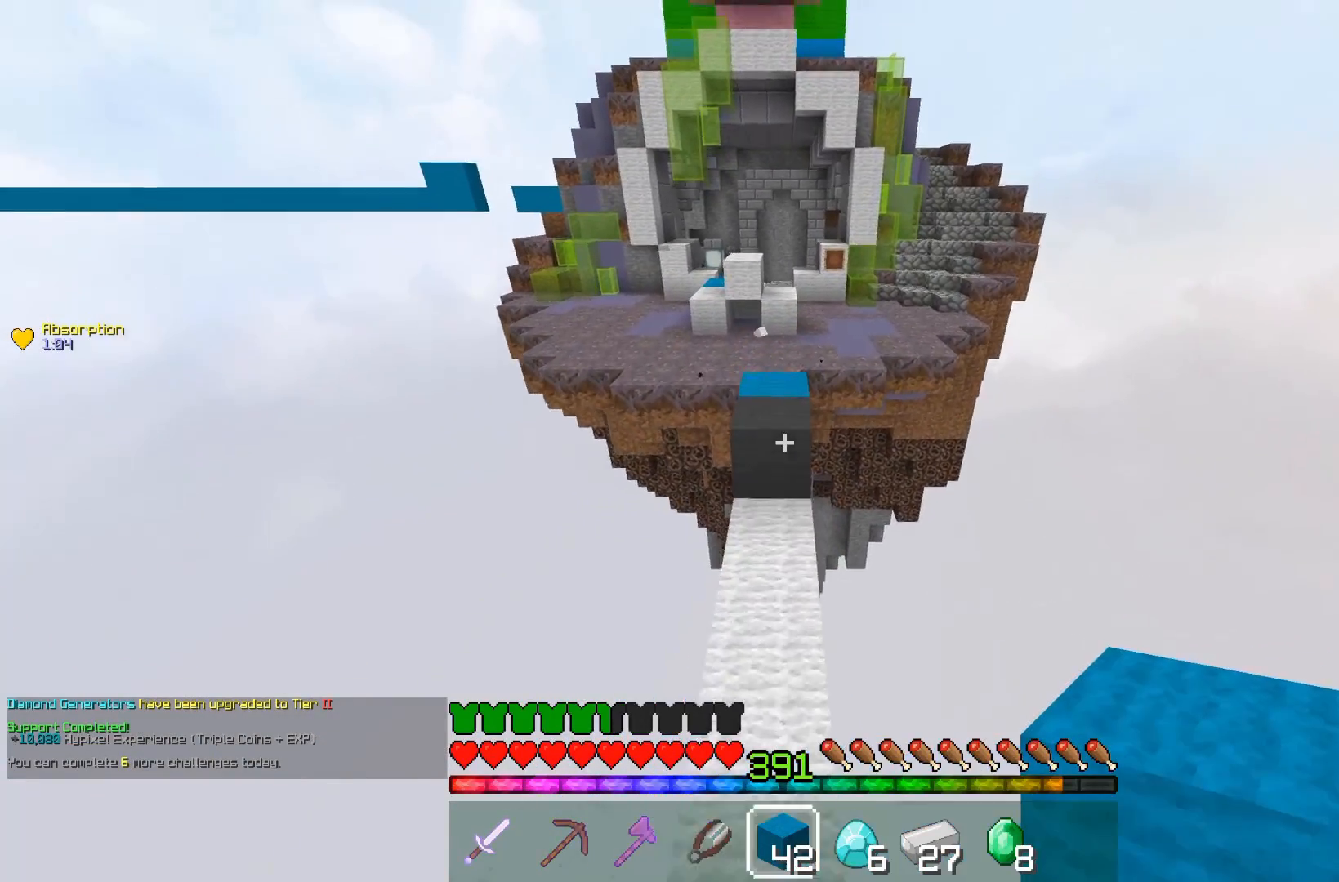
{"keys": ["w"], "mouse": [], "events": [[200, "space", "down"], [483, "space", "up"]]}
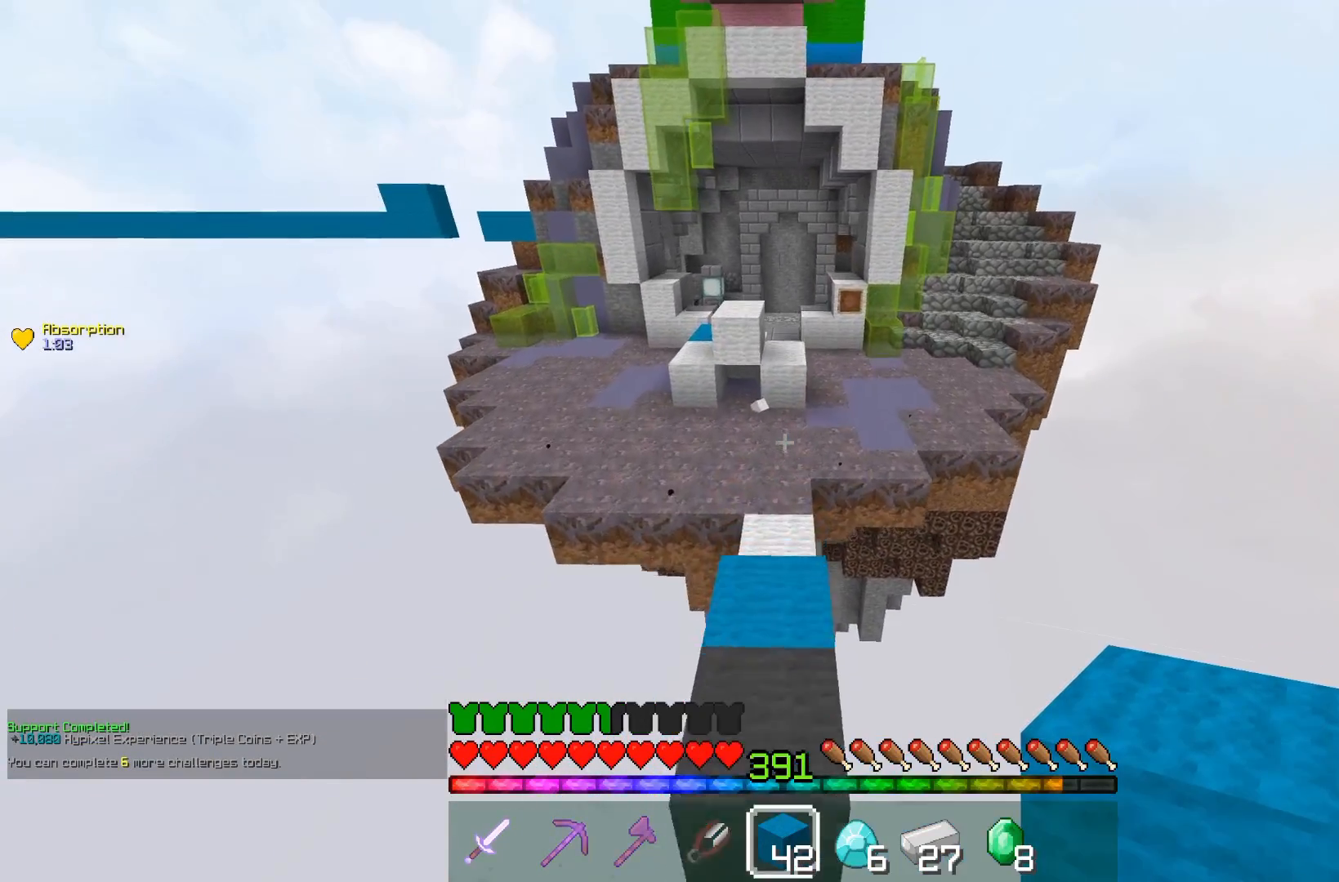
{"keys": ["space", "w"], "mouse": ["left"], "events": [[133, "mouse_left", "down"], [383, "space", "down"]]}
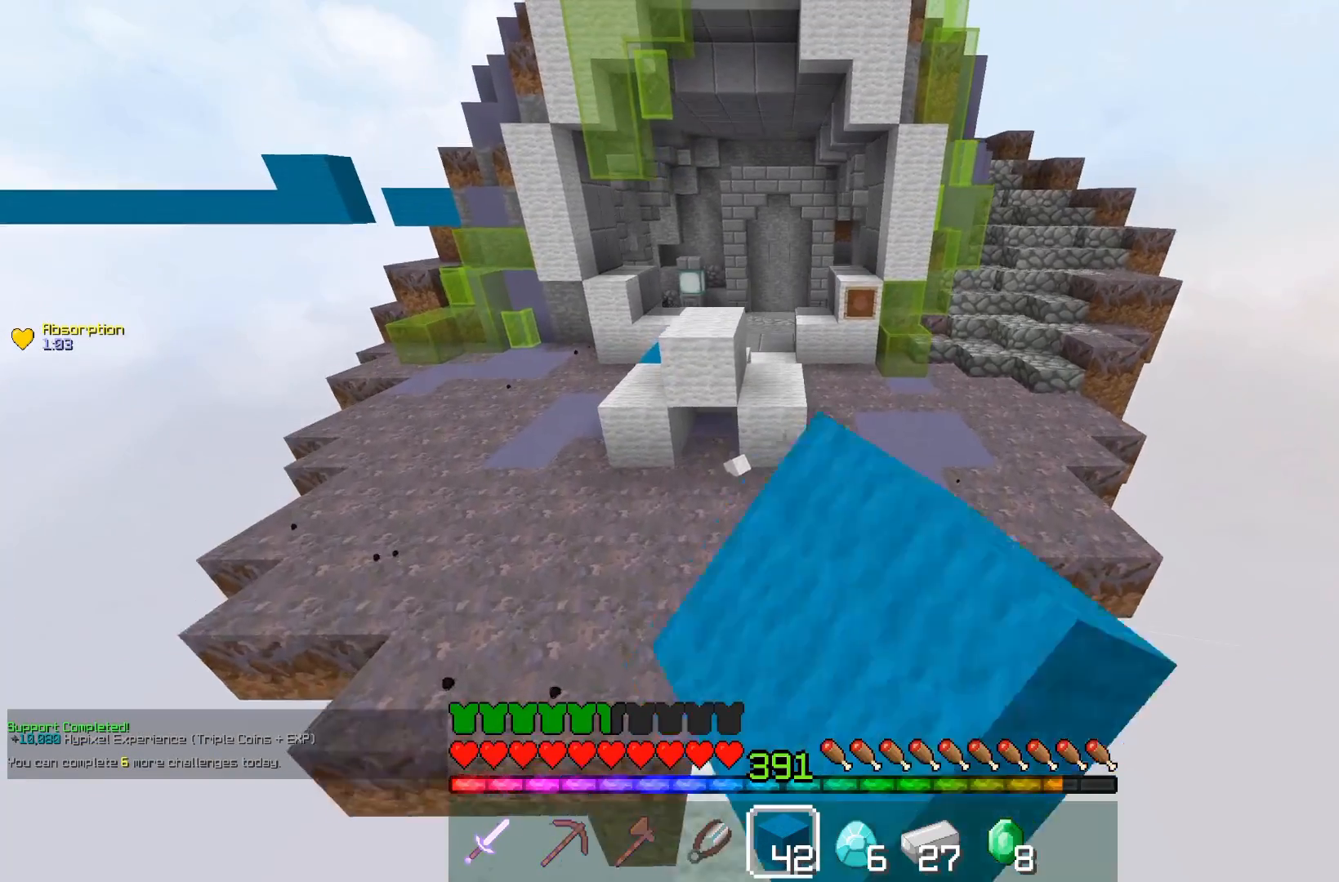
{"keys": ["w"], "mouse": [], "events": [[167, "mouse_left", "up"], [233, "space", "up"]]}
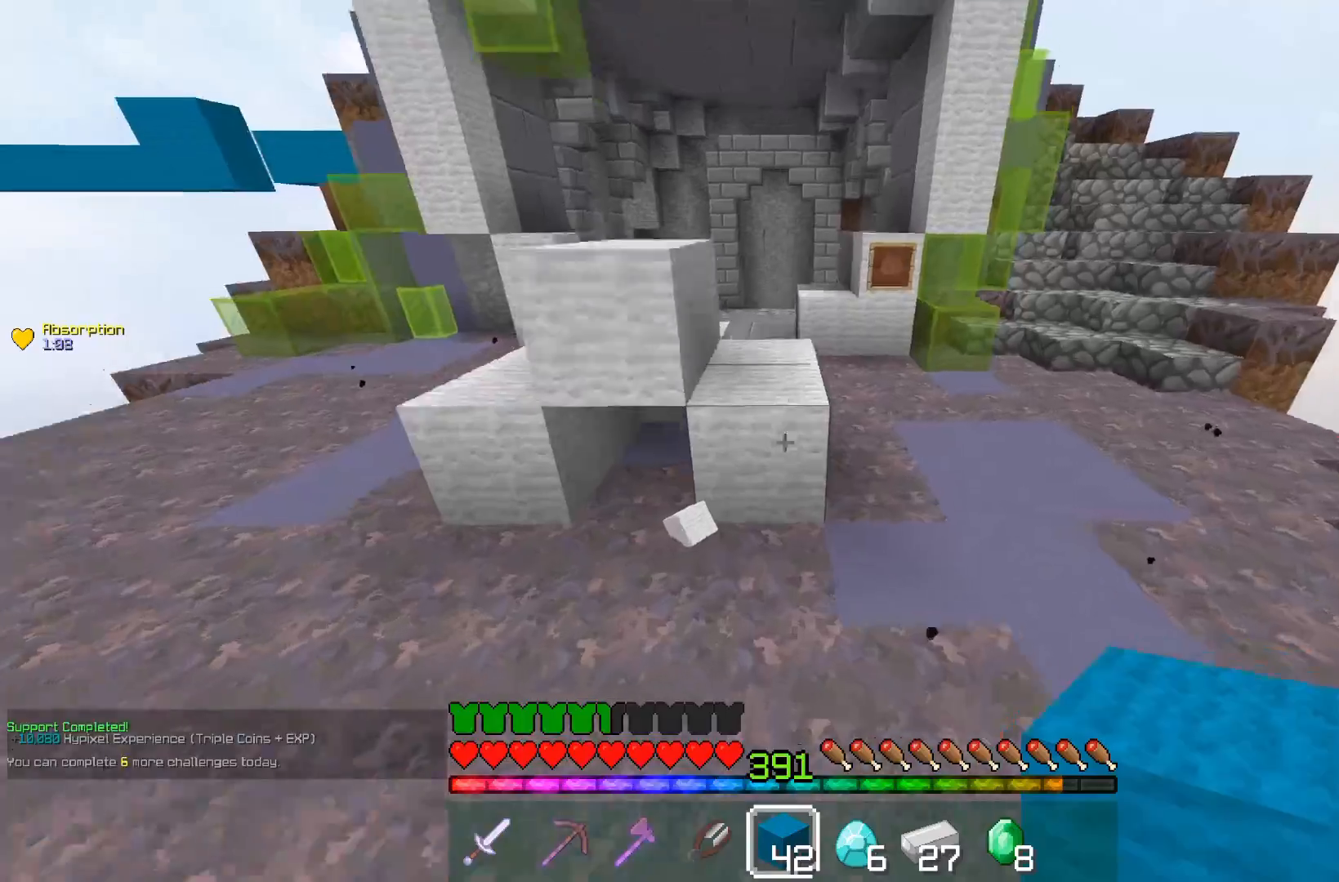
{"keys": ["space", "w"], "mouse": [], "events": [[50, "space", "down"], [350, "space", "up"], [483, "space", "down"]]}
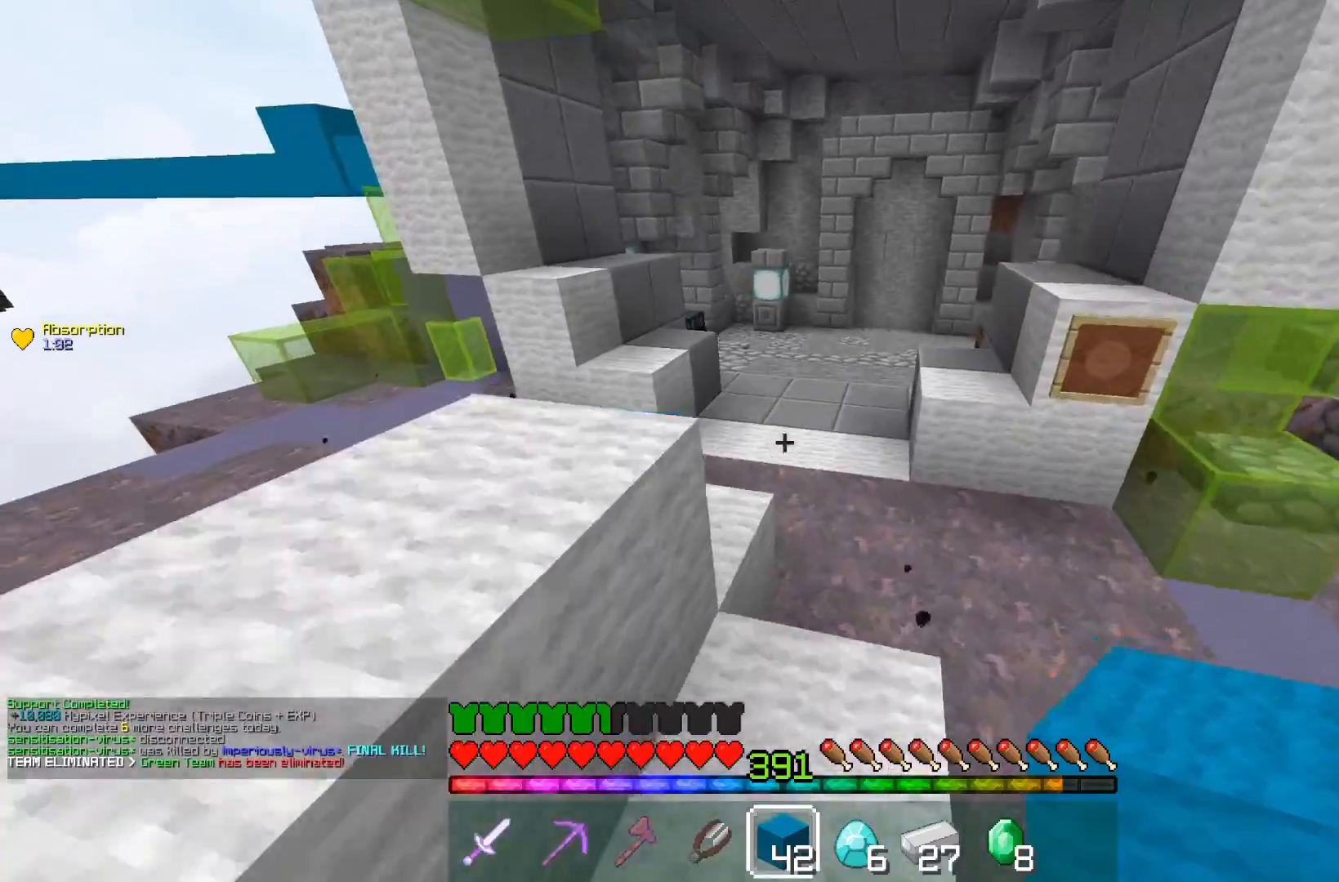
{"keys": ["w"], "mouse": [], "events": [[400, "space", "up"]]}
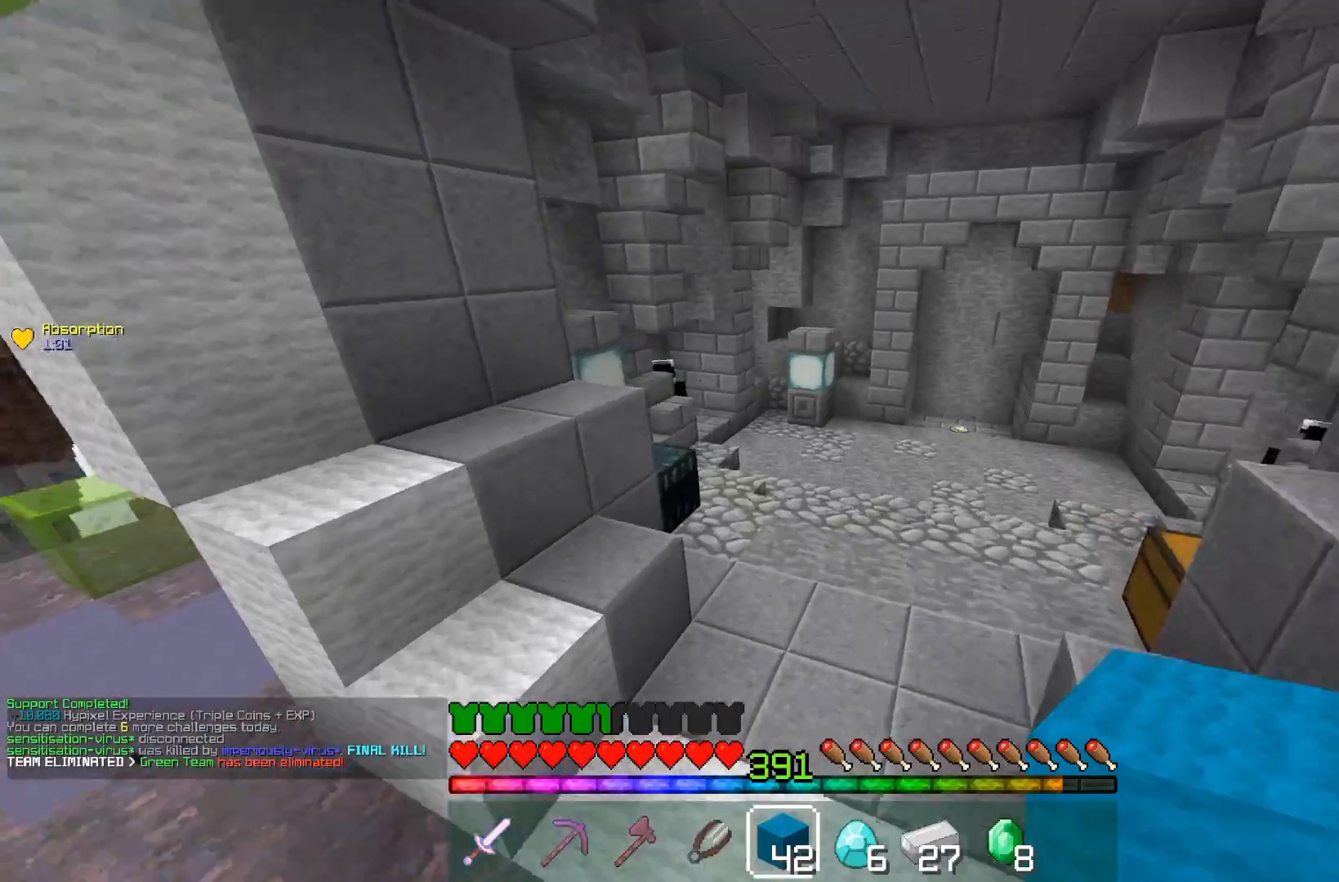
{"keys": ["w"], "mouse": [], "events": [[200, "space", "down"], [500, "space", "up"]]}
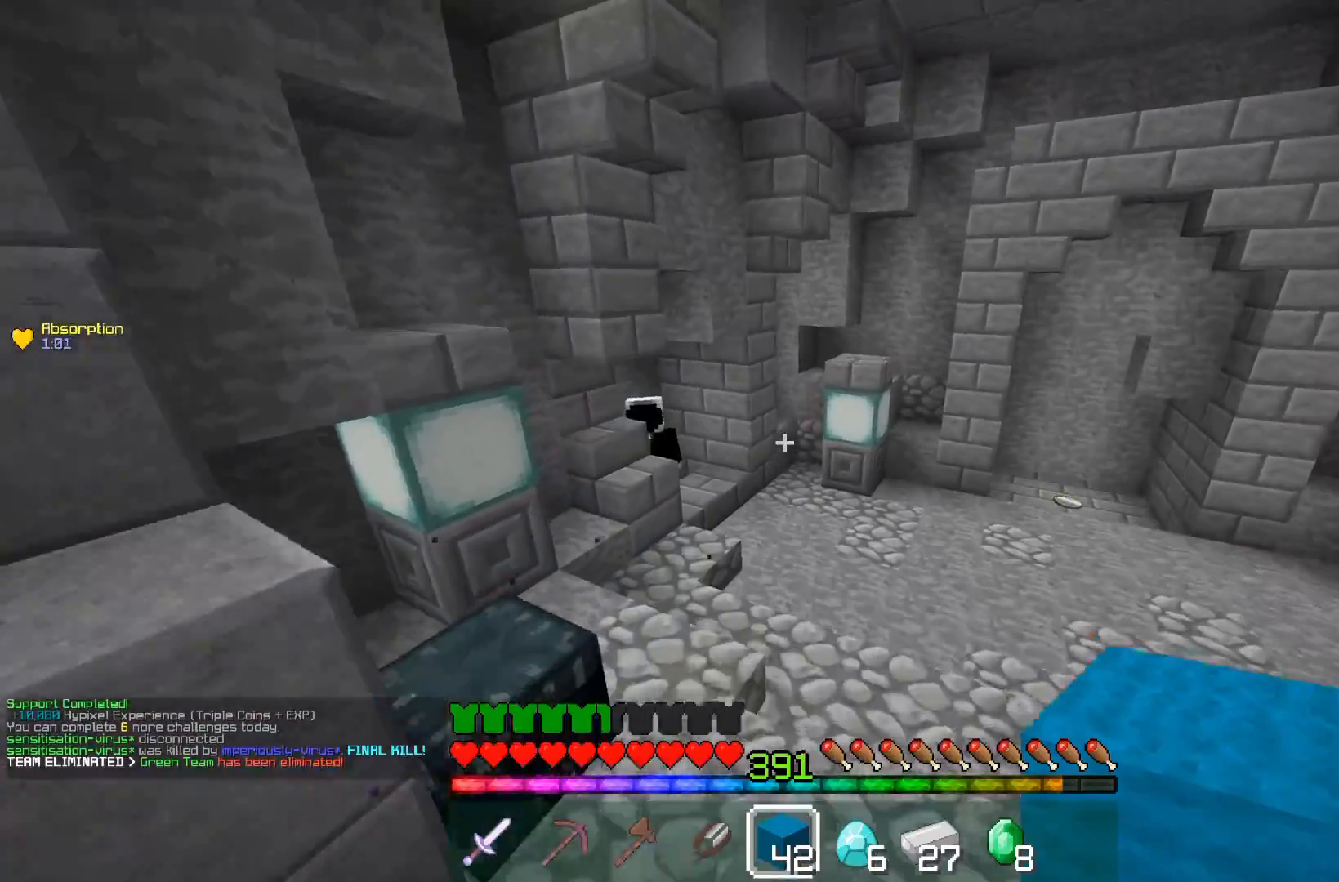
{"keys": ["w"], "mouse": [], "events": []}
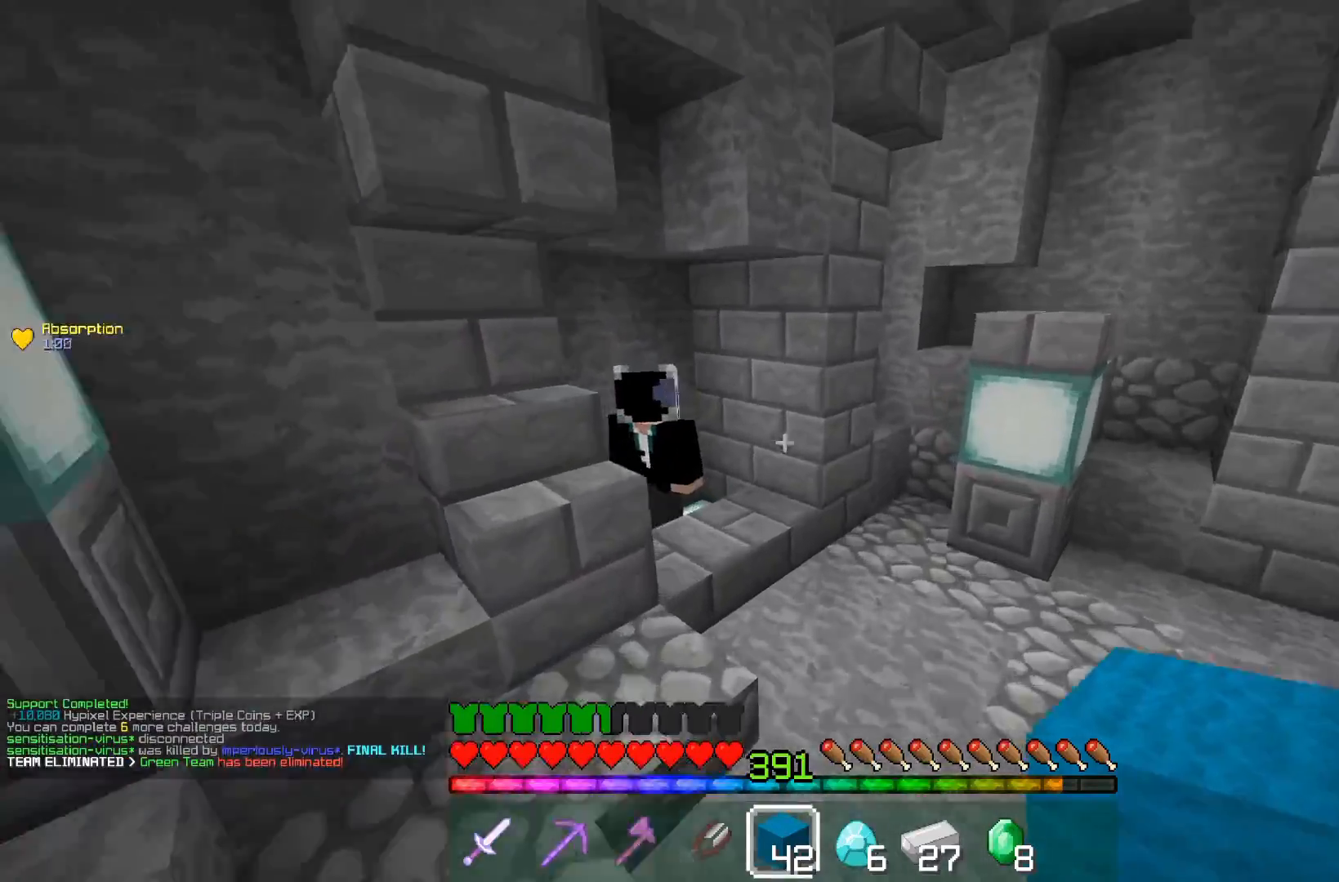
{"keys": [], "mouse": []}
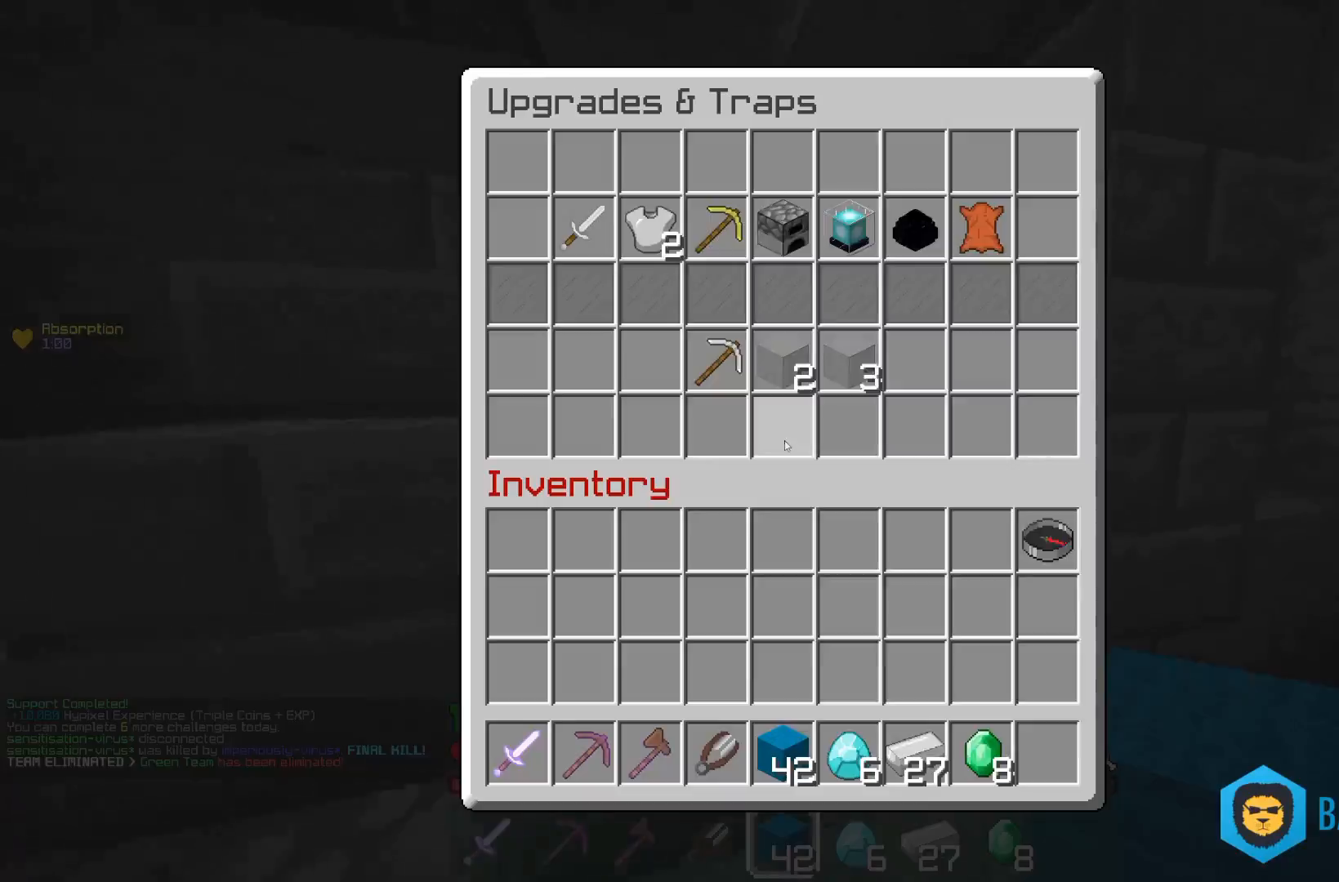
{"keys": [], "mouse": [], "events": []}
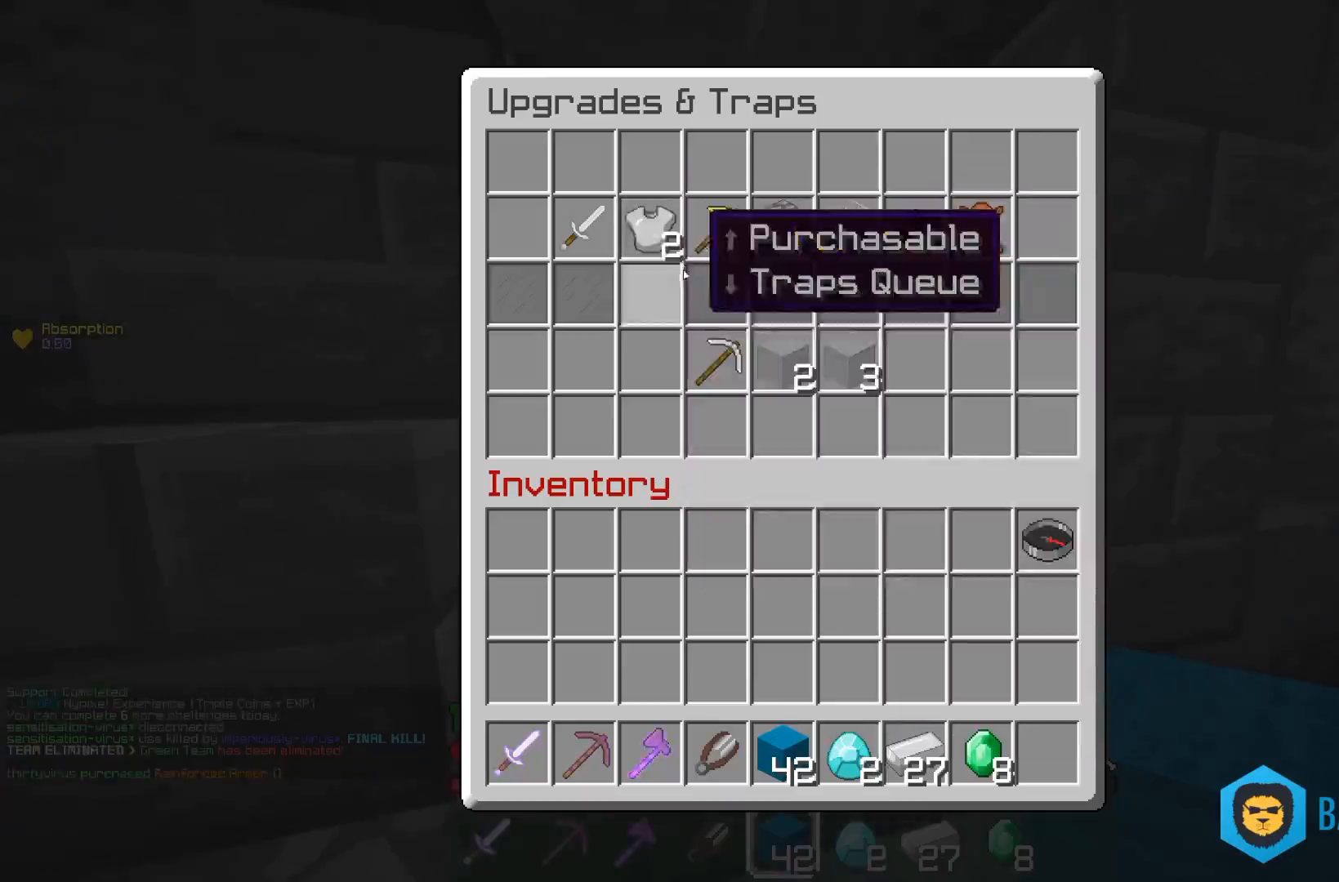
{"keys": ["w"], "mouse": [], "events": [[300, "w", "down"]]}
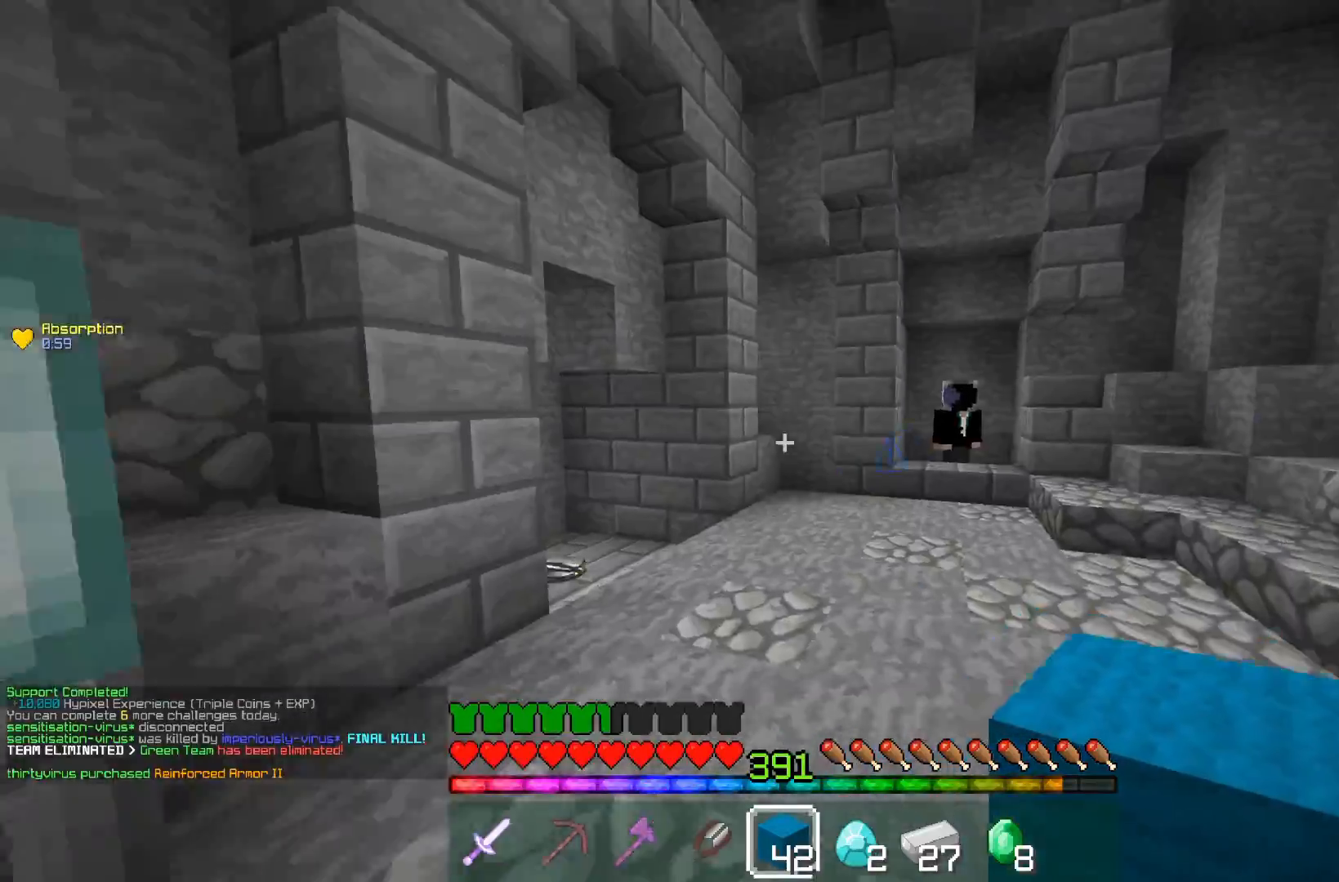
{"keys": ["space", "w"], "mouse": [], "events": [[300, "space", "down"]]}
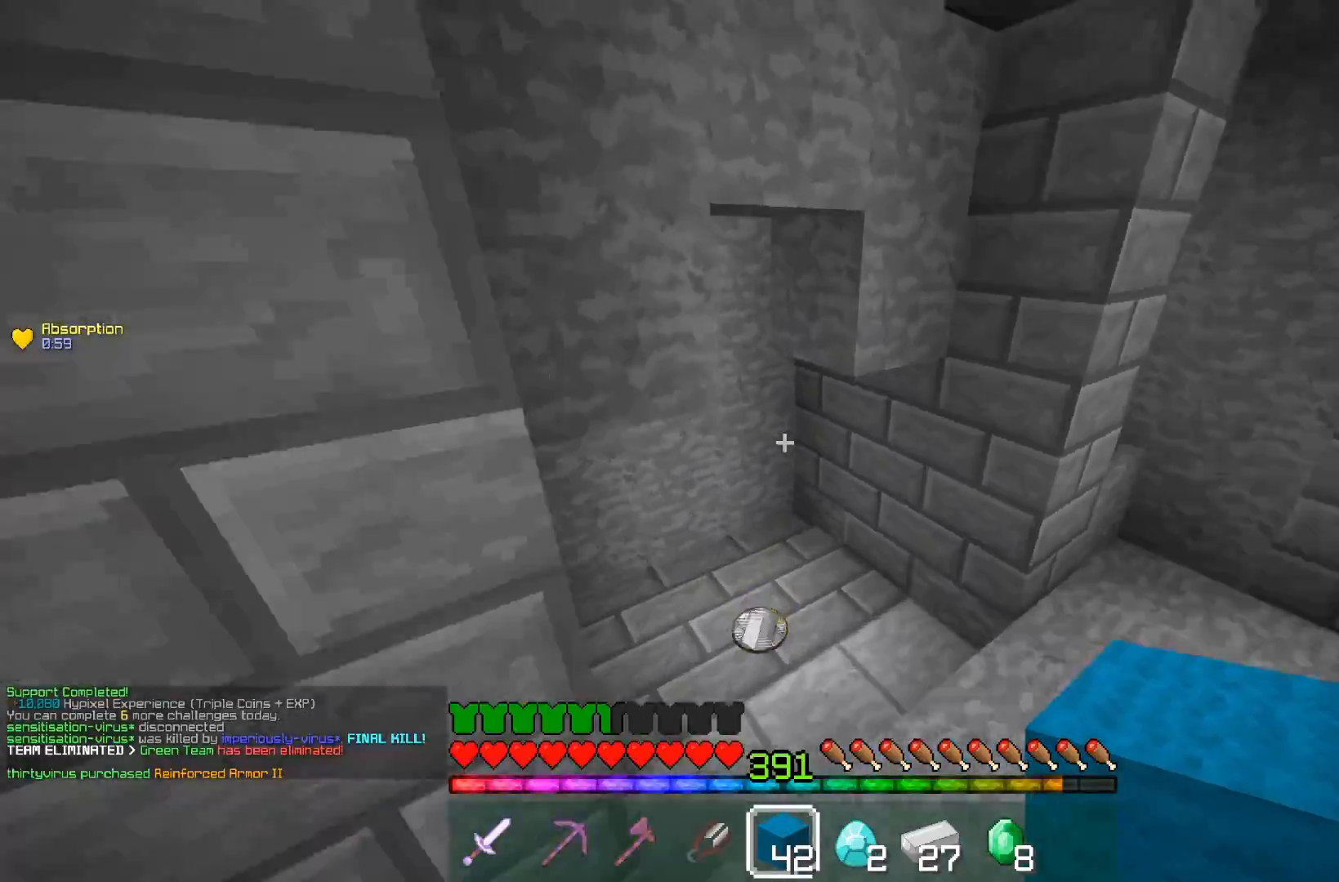
{"keys": ["a", "w"], "mouse": ["left"], "events": [[67, "space", "up"], [100, "mouse_left", "down"], [150, "a", "down"], [417, "mouse_left", "up"], [450, "mouse_left", "down"]]}